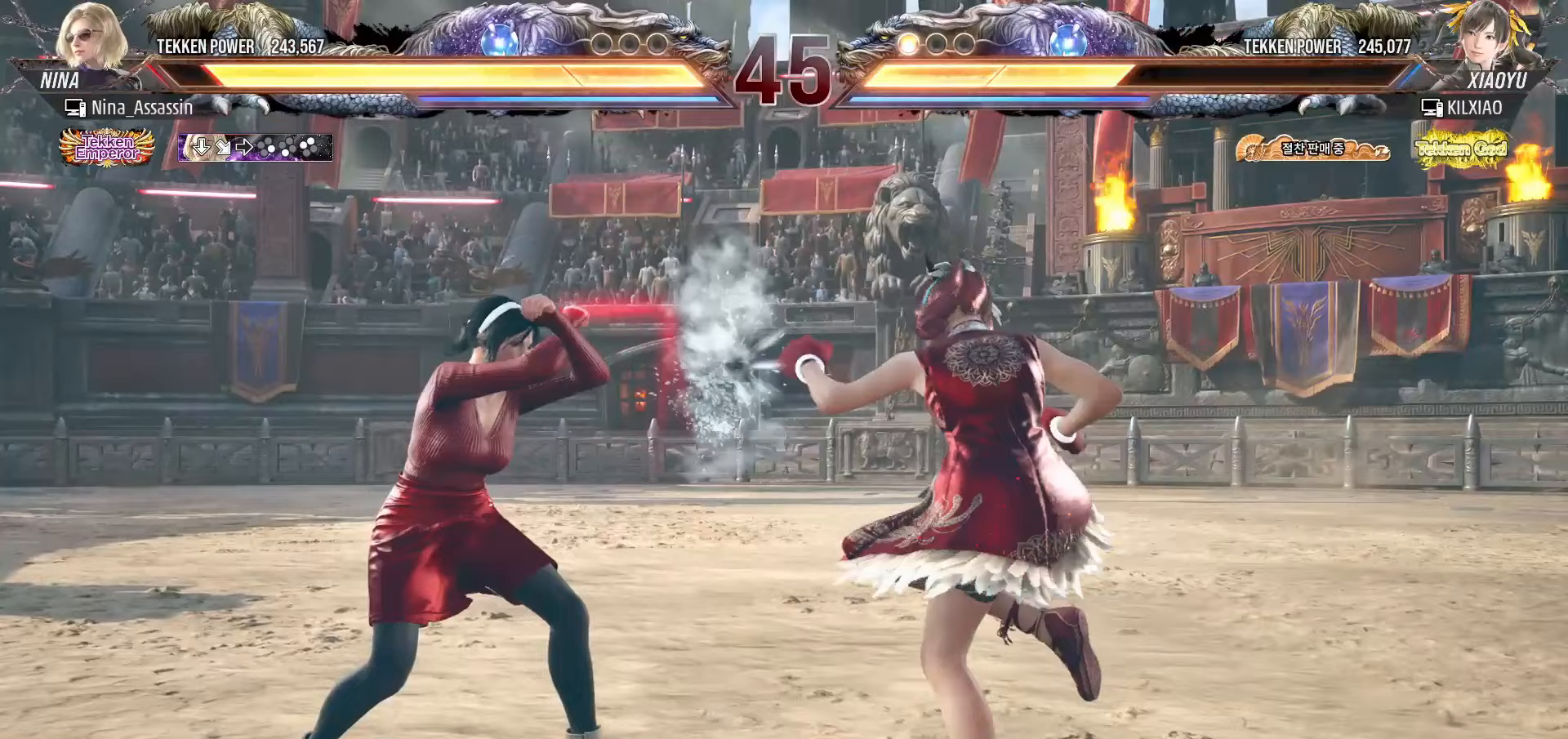
Gameplay with a controller (arcade stick); each line is a JSON object with the inputs held at the frame after it (dt_ms = milliseconds from this image to that frame). "events" lists button and stick changes between this image and that frame as [ms after this image, input, new state], when the widget could be followed in between. Not read: L3 R3.
{"dt_ms": 500, "buttons": [], "left_stick": "left", "events": []}
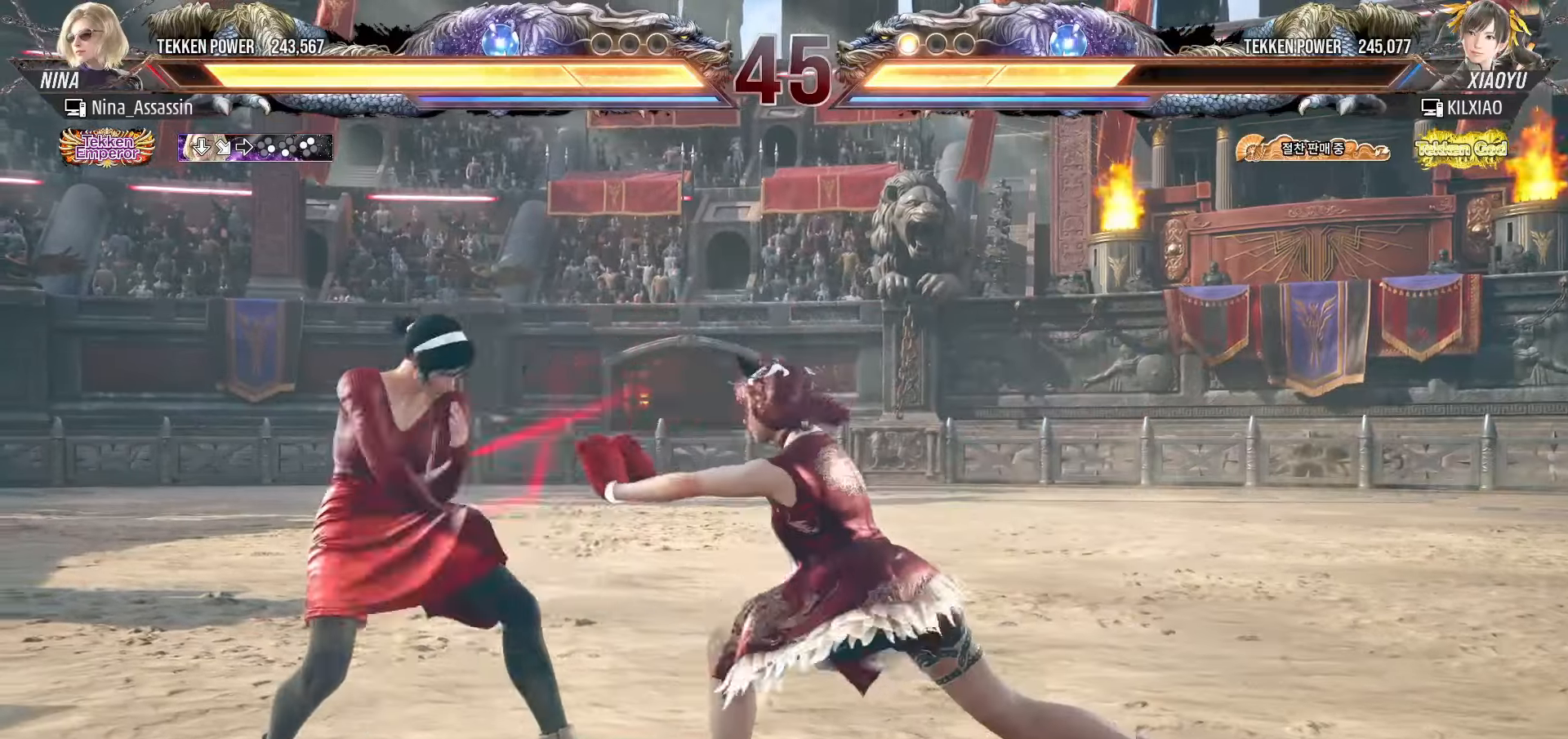
{"dt_ms": 500, "buttons": ["TRIANGLE"], "left_stick": "center", "events": [[150, "left_stick", "center"], [300, "SQUARE", "down"], [317, "CIRCLE", "down"], [367, "SQUARE", "up"], [383, "CIRCLE", "up"], [467, "TRIANGLE", "down"]]}
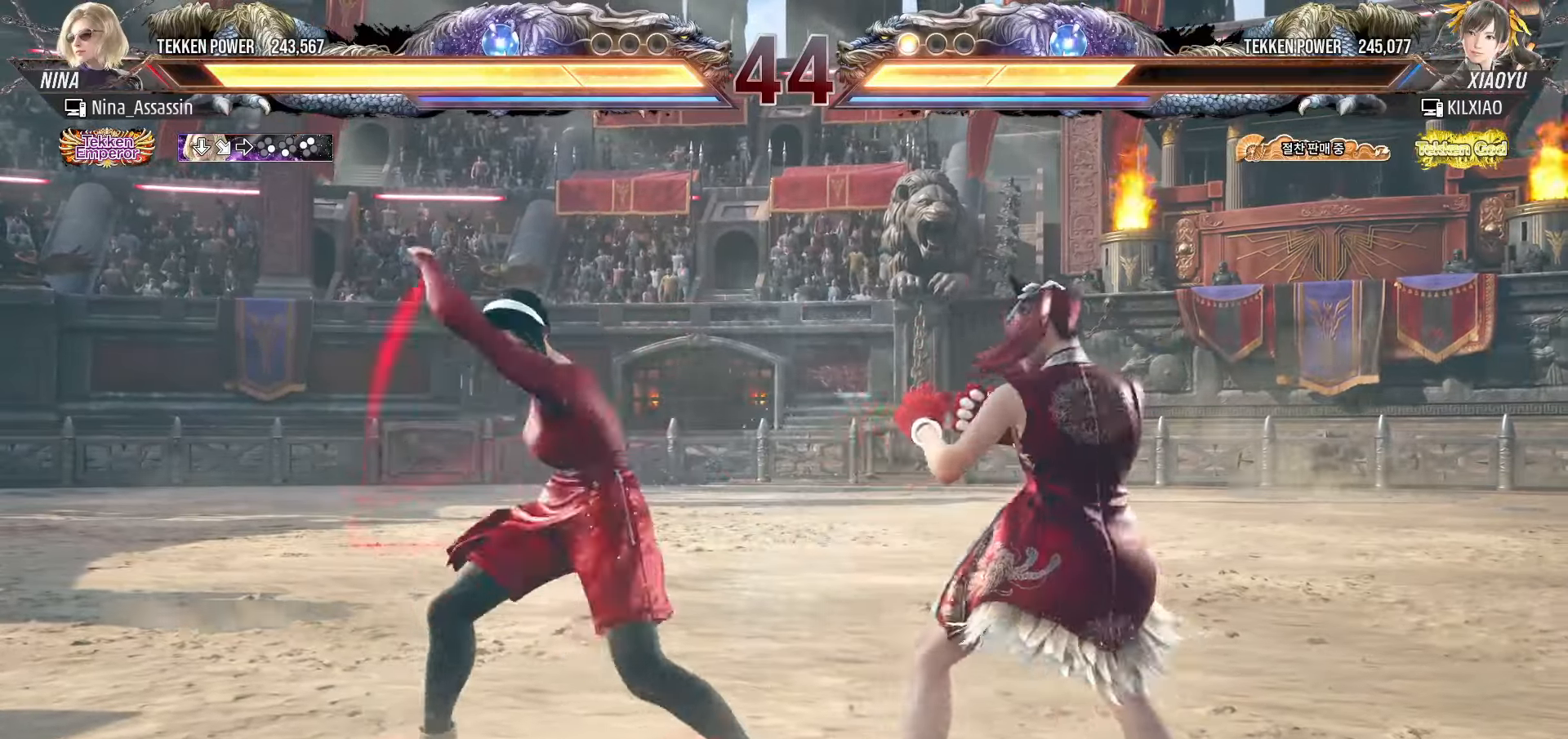
{"dt_ms": 500, "buttons": [], "left_stick": "center", "events": [[50, "TRIANGLE", "up"], [117, "TRIANGLE", "down"], [183, "TRIANGLE", "up"], [250, "TRIANGLE", "down"], [317, "TRIANGLE", "up"]]}
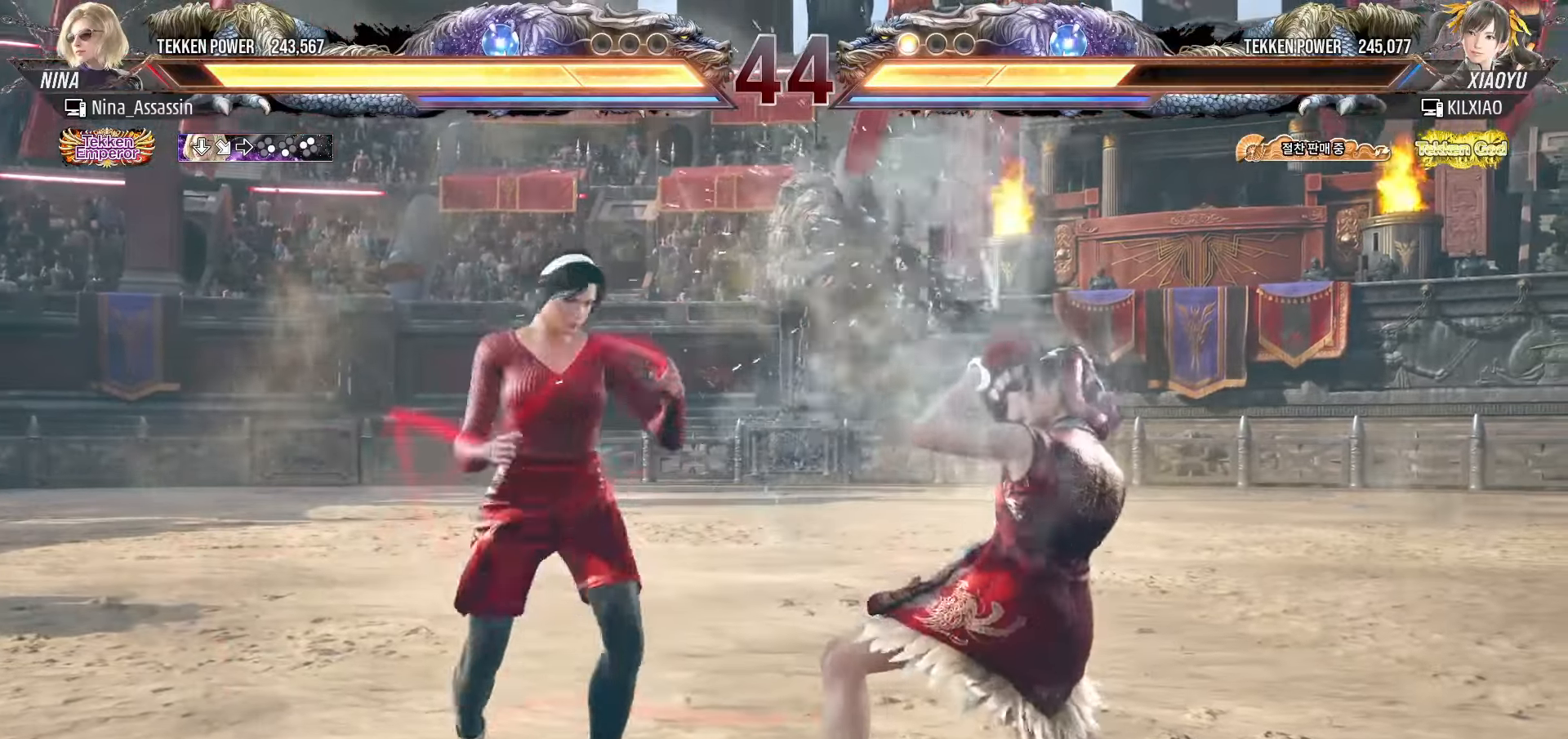
{"dt_ms": 500, "buttons": [], "left_stick": "left", "events": [[117, "left_stick", "left"], [200, "left_stick", "center"], [250, "left_stick", "left"]]}
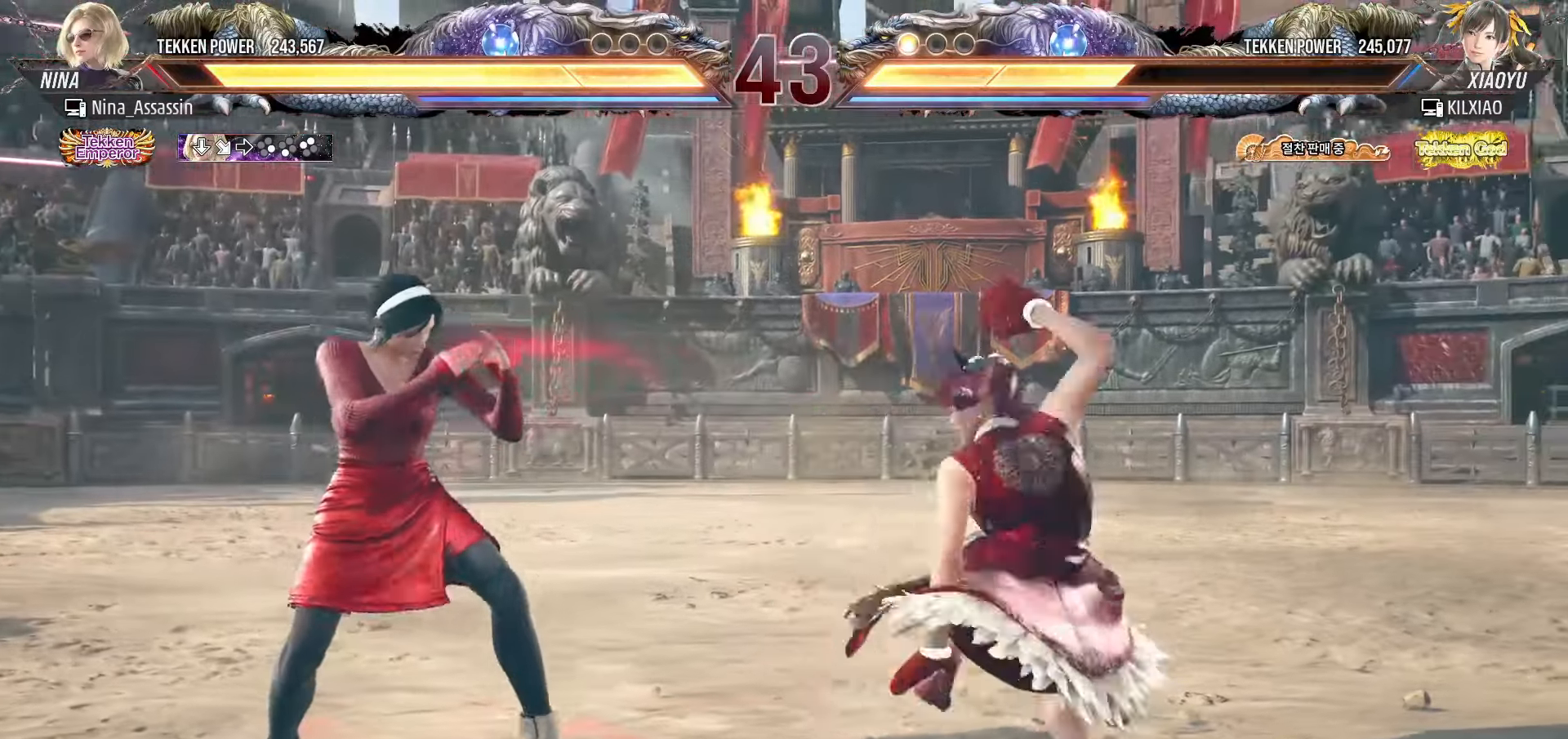
{"dt_ms": 1000, "buttons": [], "left_stick": "left"}
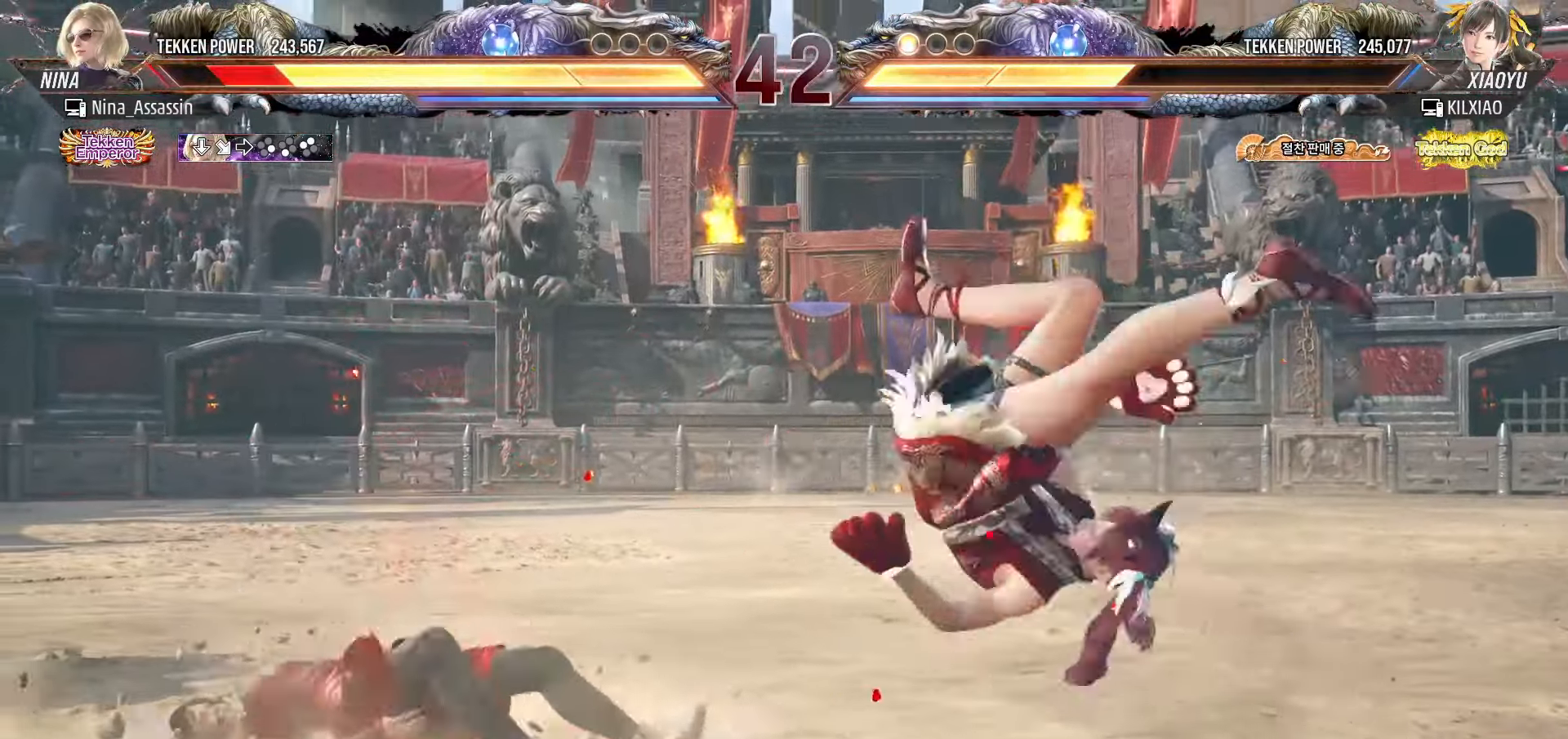
{"dt_ms": 500, "buttons": [], "left_stick": "left", "events": []}
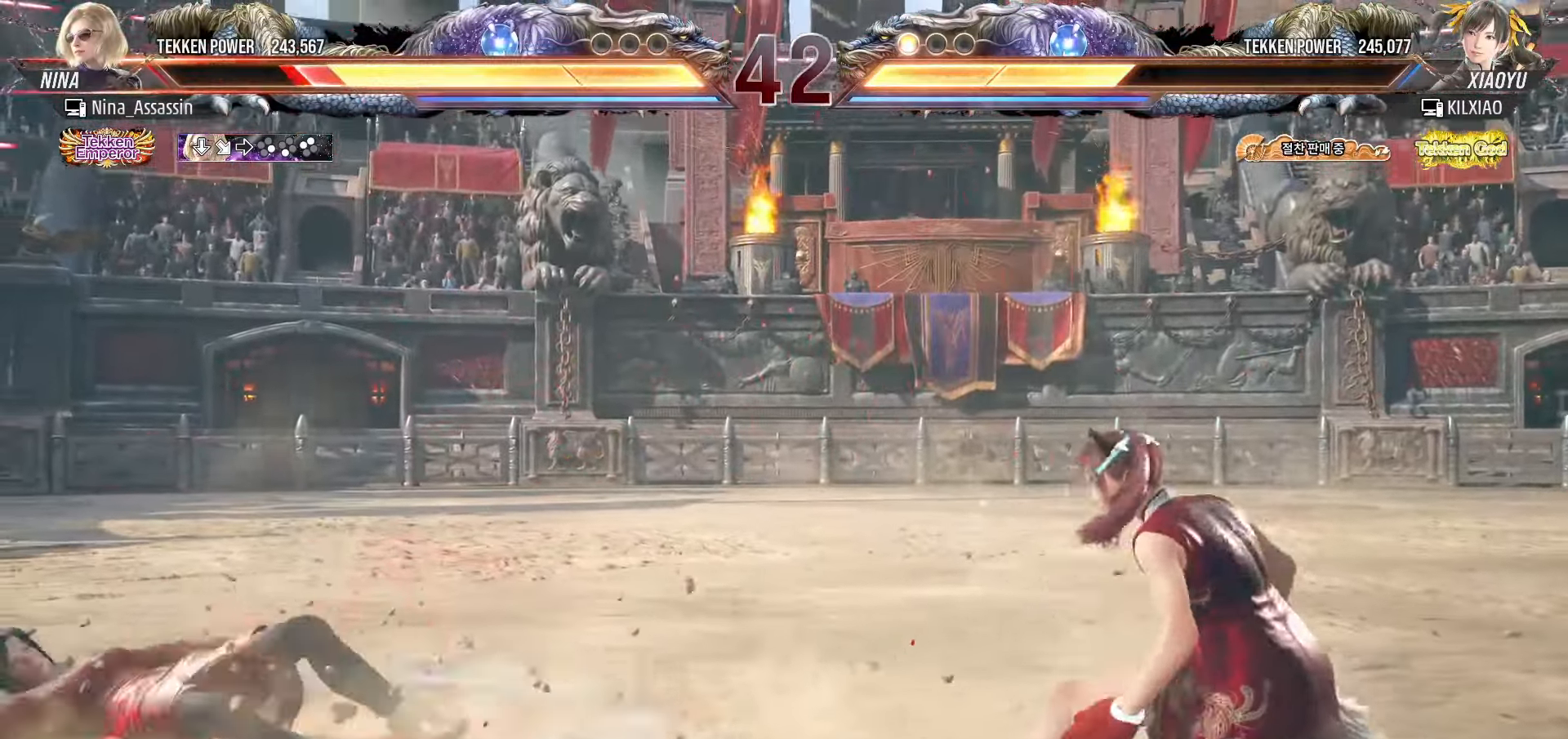
{"dt_ms": 500, "buttons": [], "left_stick": "center"}
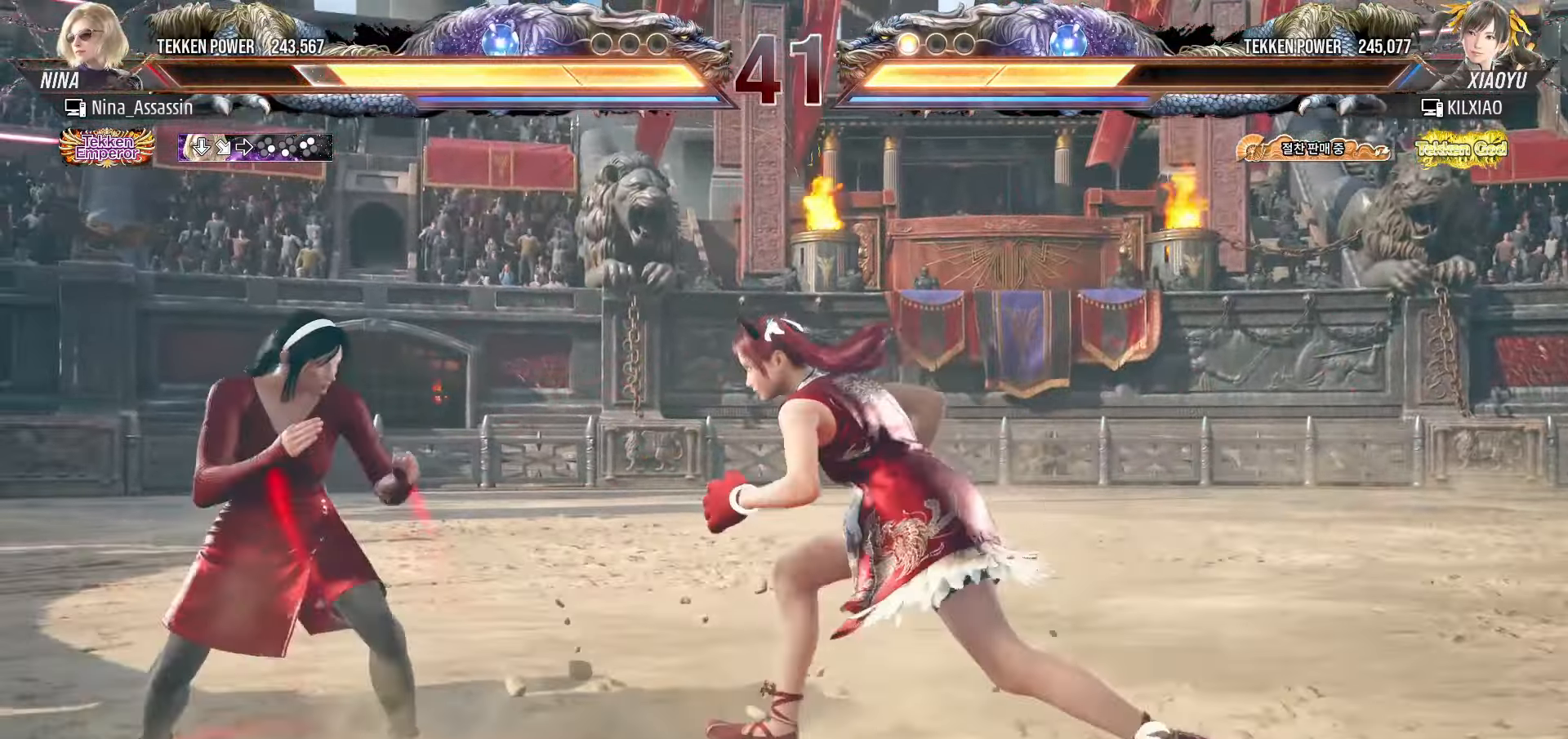
{"dt_ms": 500, "buttons": [], "left_stick": "left", "events": [[33, "left_stick", "left"], [117, "left_stick", "center"], [167, "left_stick", "left"]]}
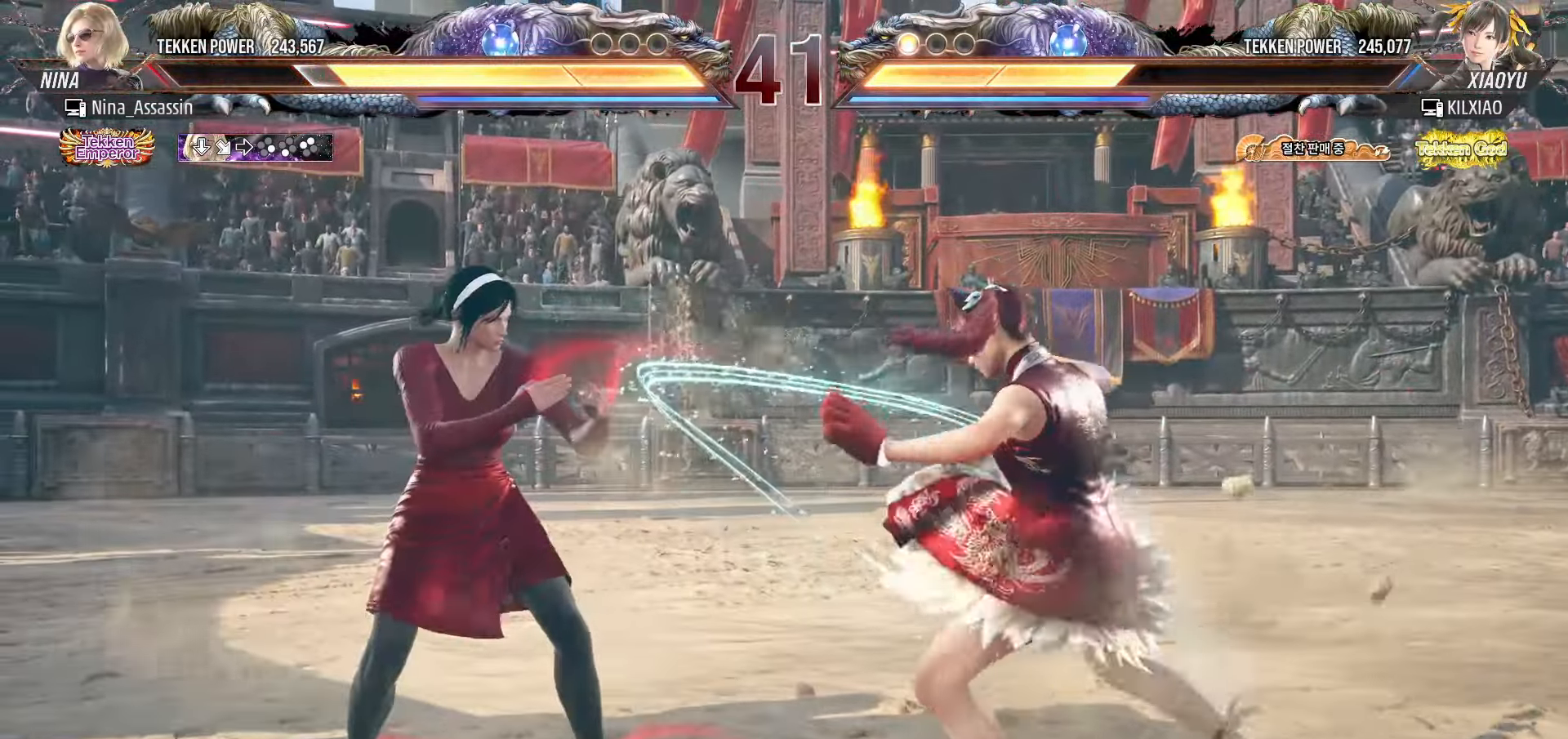
{"dt_ms": 500, "buttons": [], "left_stick": "left", "events": [[50, "left_stick", "center"], [117, "left_stick", "down"], [200, "left_stick", "center"], [350, "left_stick", "left"]]}
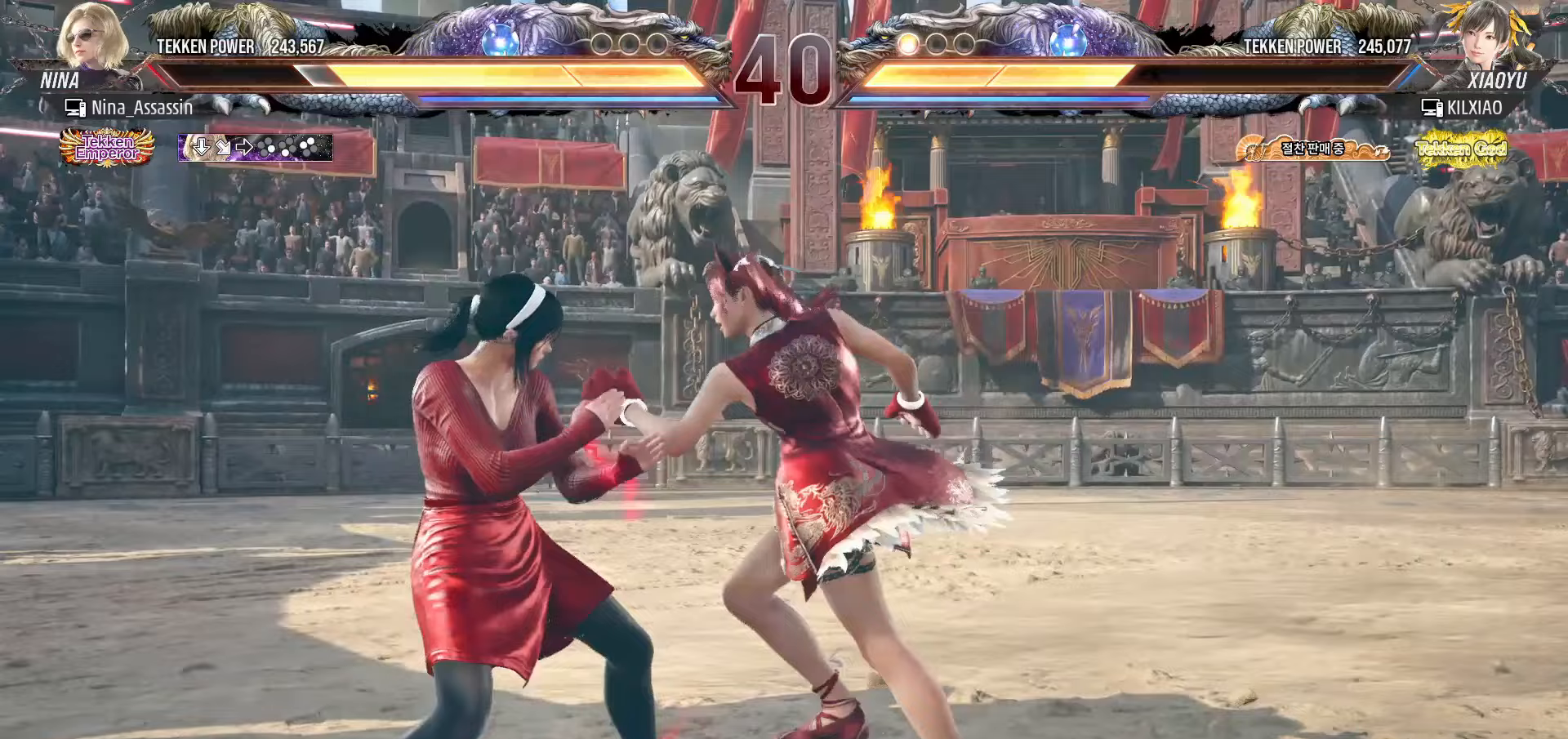
{"dt_ms": 500, "buttons": [], "left_stick": "left", "events": []}
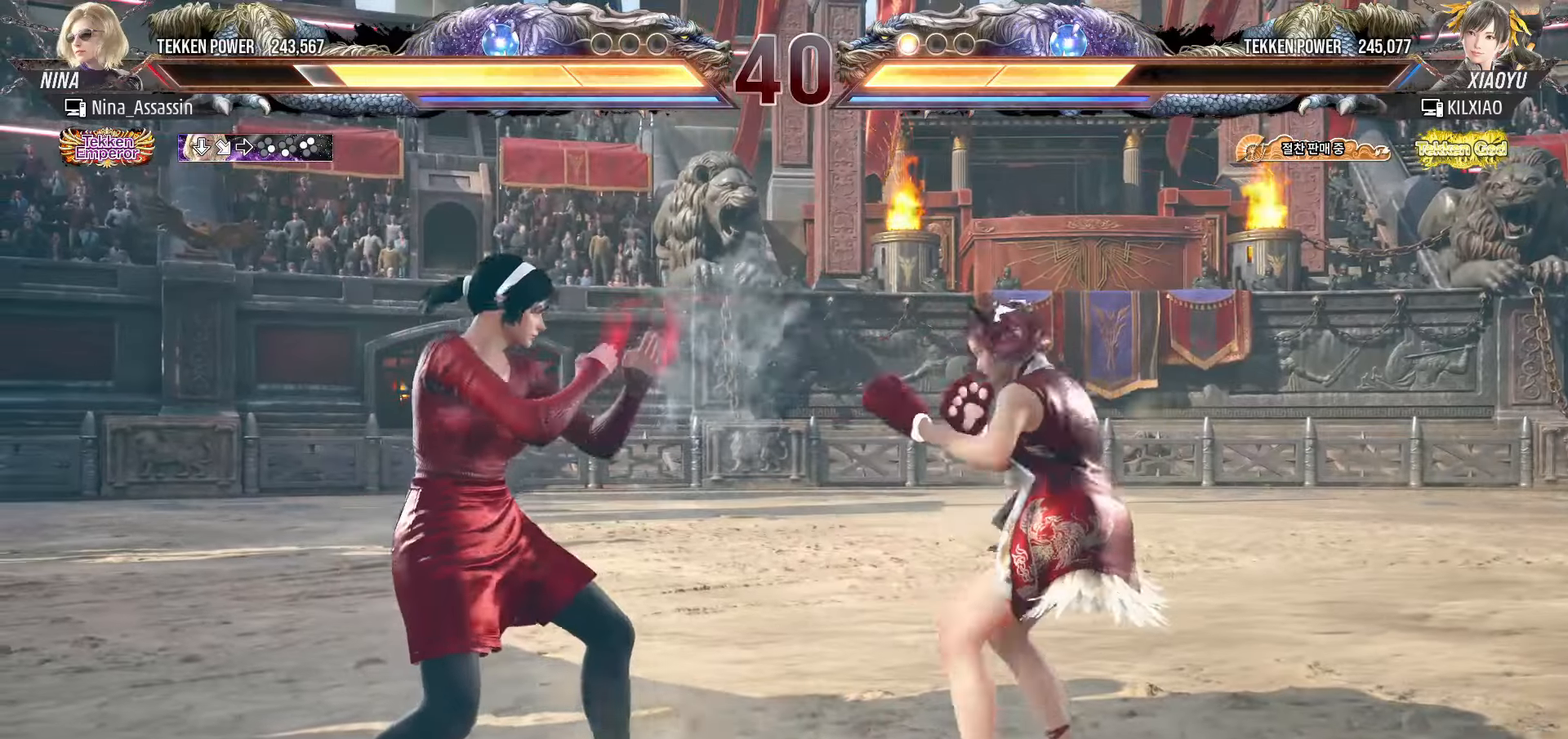
{"dt_ms": 500, "buttons": [], "left_stick": "left", "events": [[33, "left_stick", "down-left"], [183, "left_stick", "left"]]}
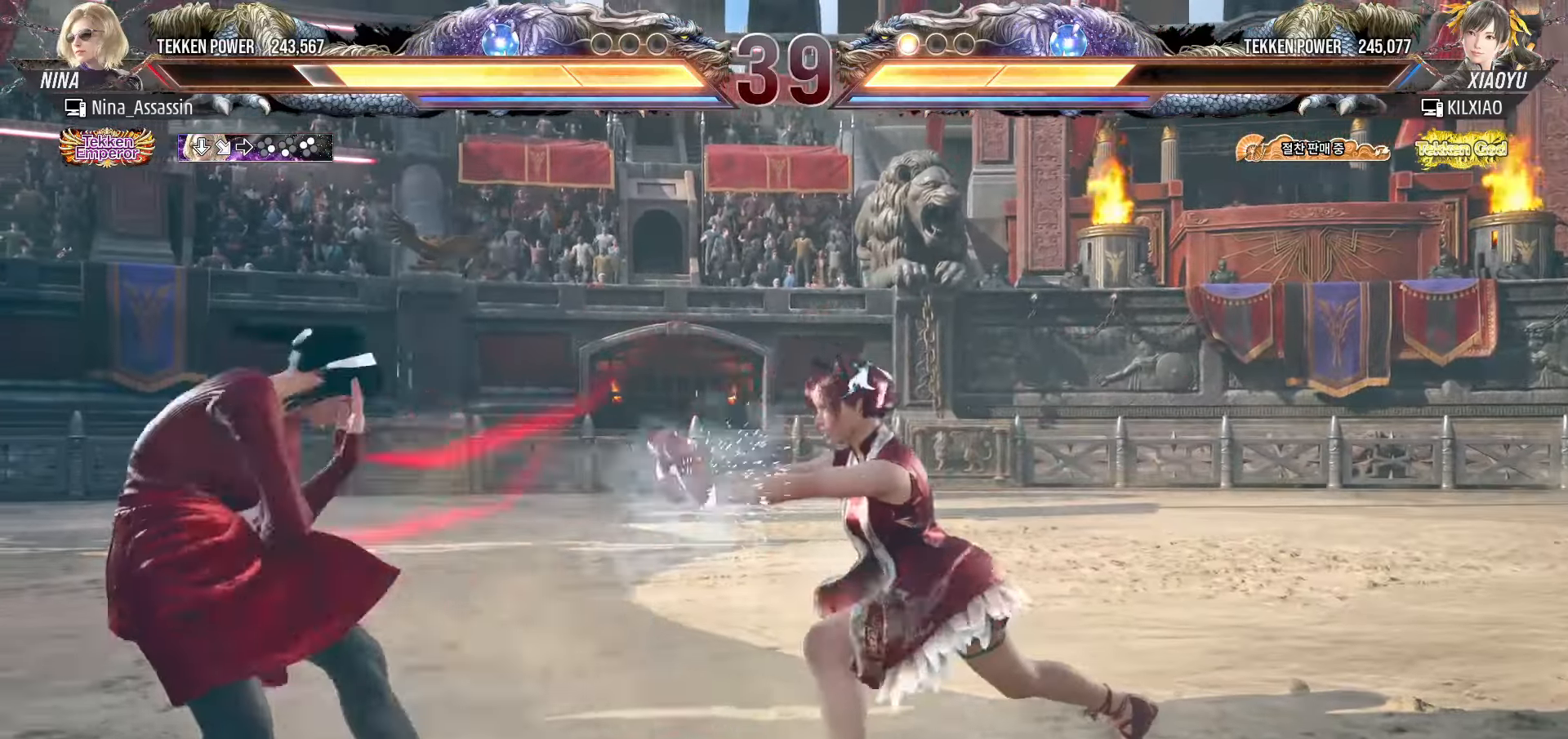
{"dt_ms": 500, "buttons": [], "left_stick": "center", "events": [[167, "left_stick", "down-left"], [233, "TRIANGLE", "down"], [283, "TRIANGLE", "up"], [317, "TRIANGLE", "down"], [367, "TRIANGLE", "up"], [383, "left_stick", "center"], [400, "TRIANGLE", "down"], [450, "TRIANGLE", "up"], [483, "TRIANGLE", "down"], [500, "TRIANGLE", "up"]]}
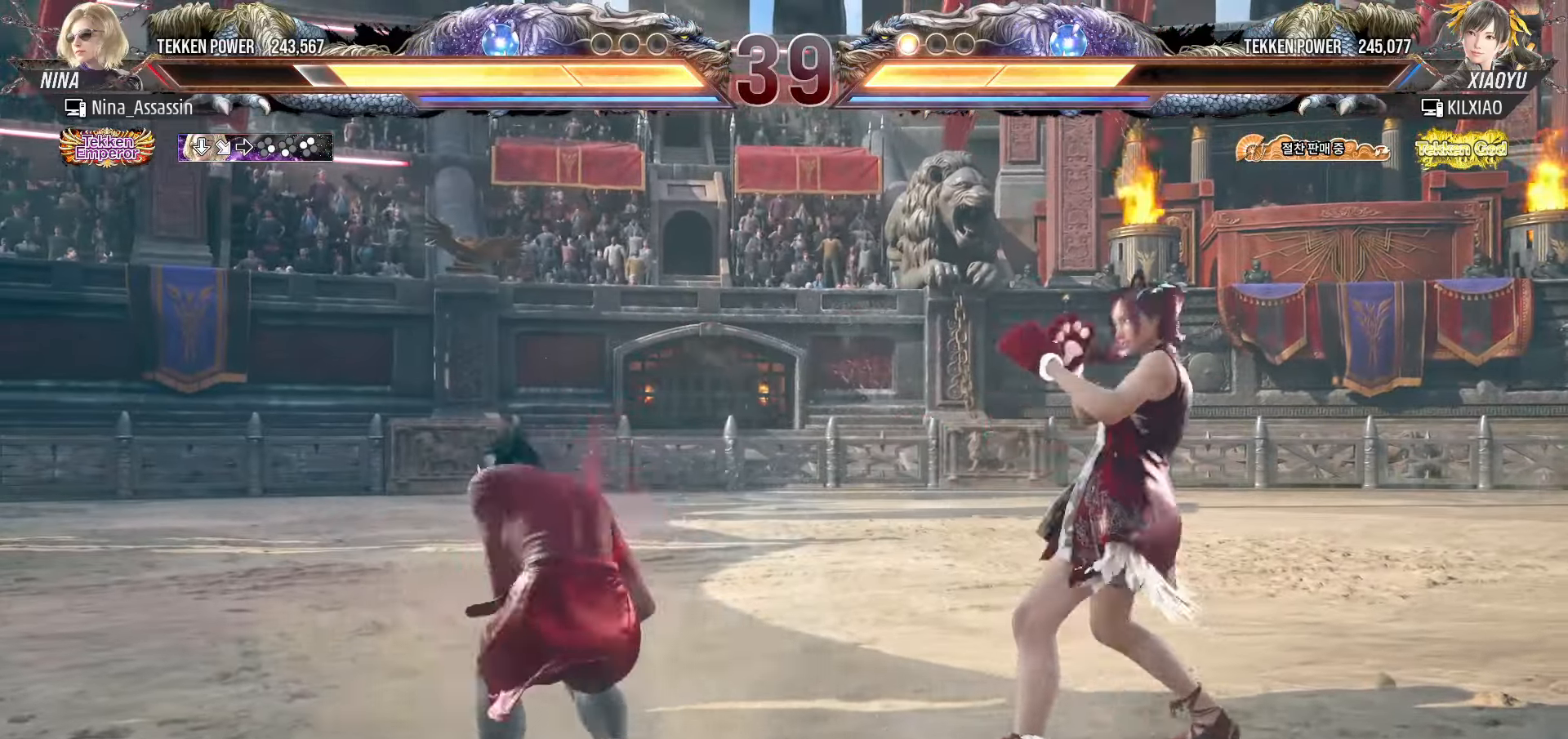
{"dt_ms": 500, "buttons": [], "left_stick": "center", "events": []}
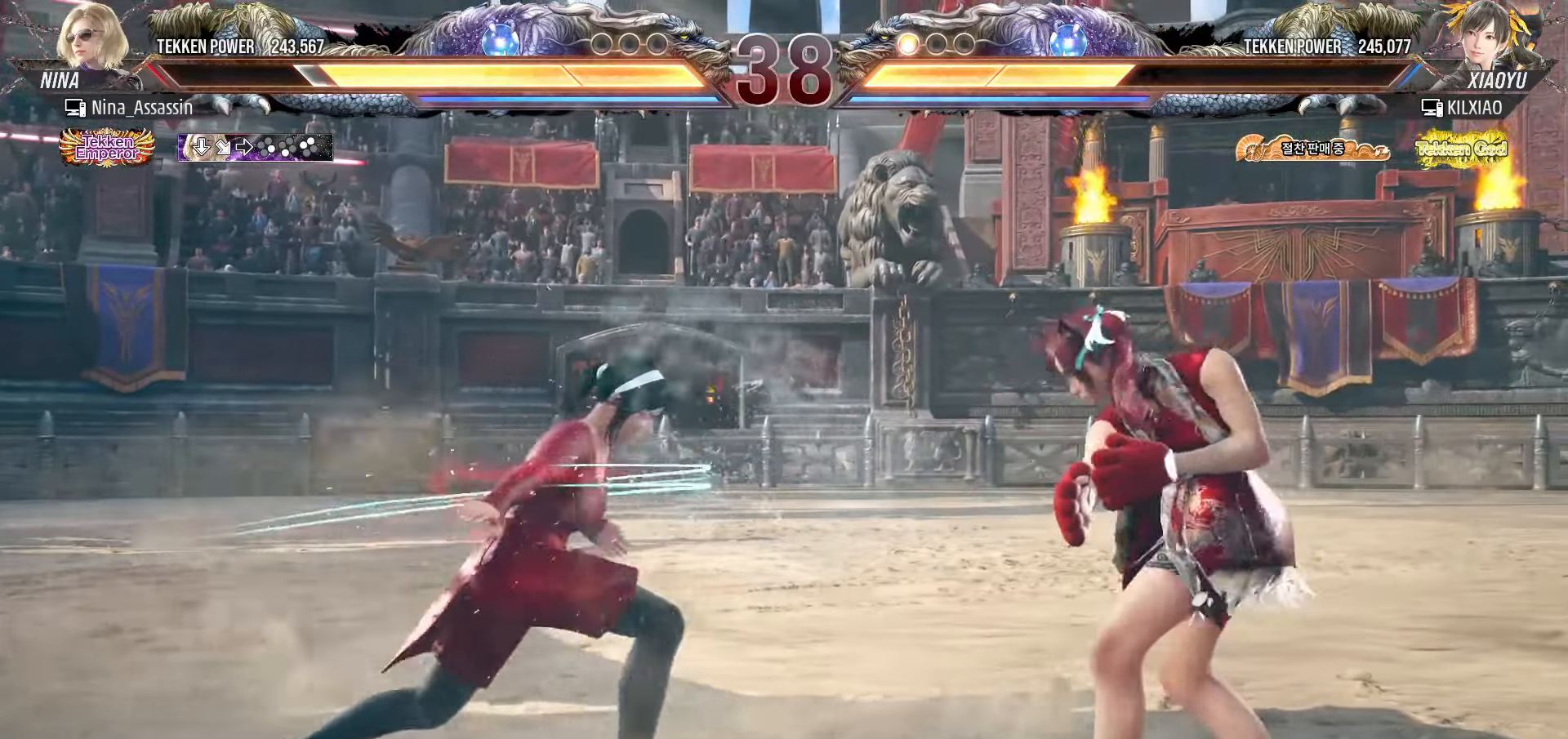
{"dt_ms": 500, "buttons": [], "left_stick": "left", "events": [[167, "left_stick", "left"], [267, "left_stick", "center"], [317, "left_stick", "left"]]}
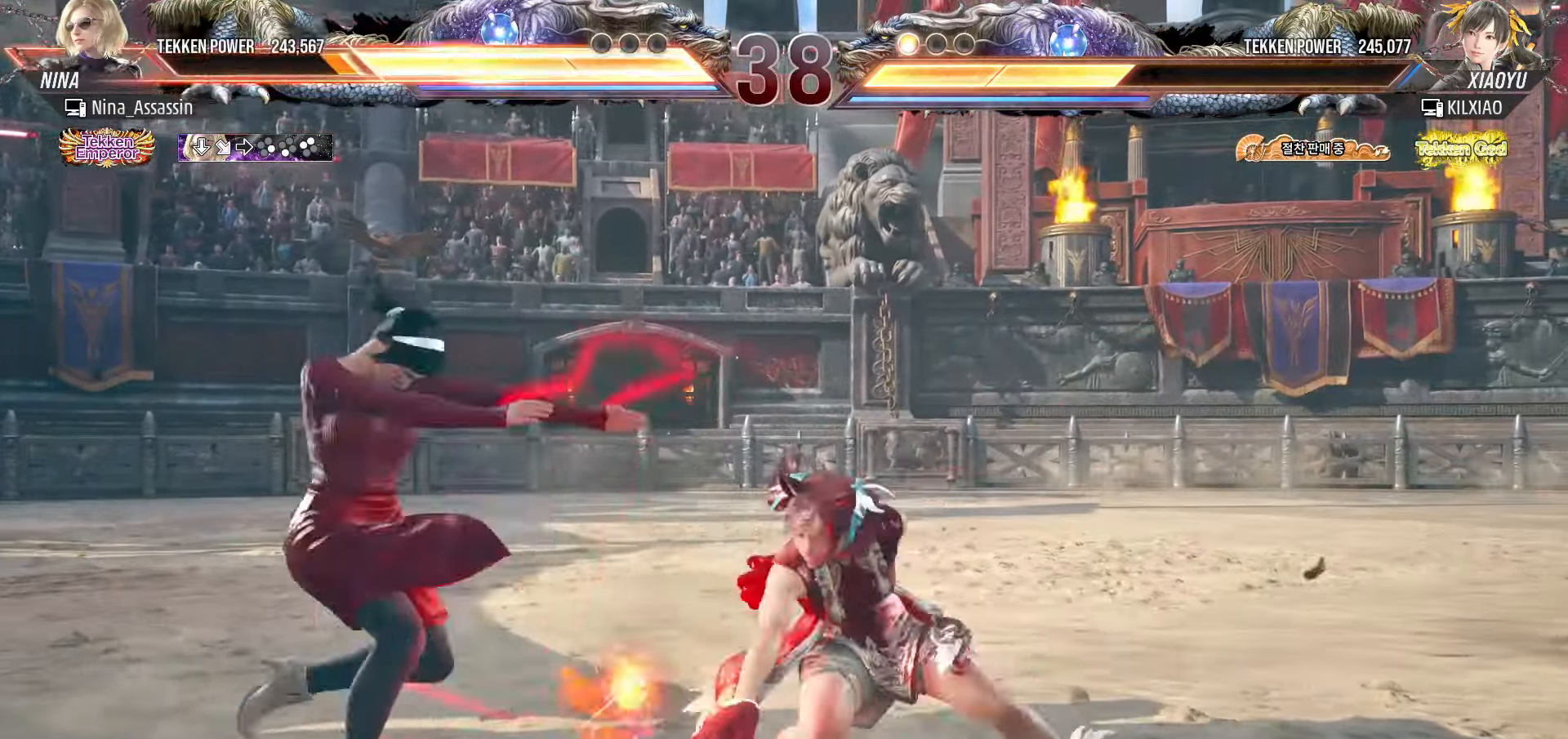
{"dt_ms": 500, "buttons": [], "left_stick": "center", "events": [[167, "left_stick", "center"], [417, "left_stick", "left"], [500, "left_stick", "center"]]}
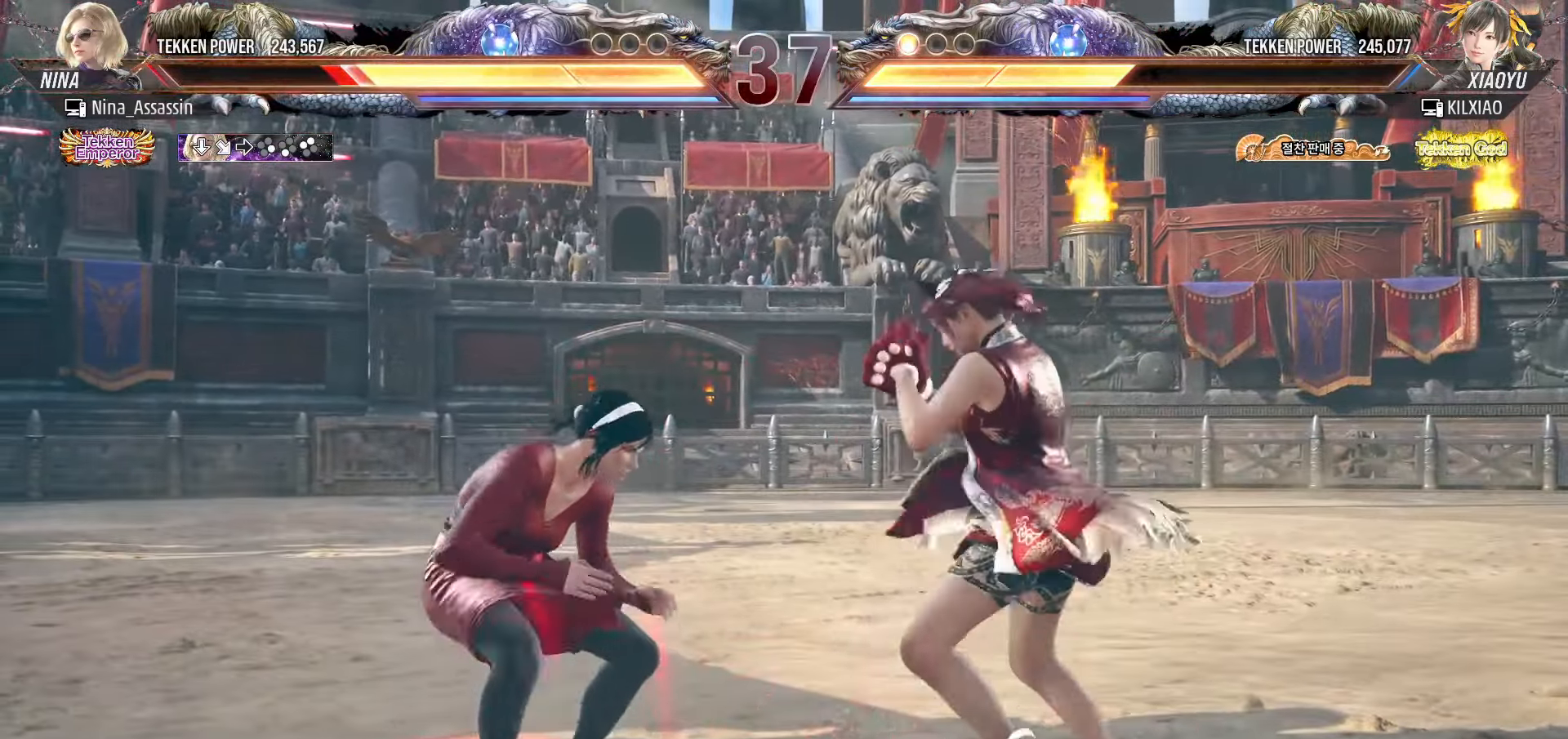
{"dt_ms": 500, "buttons": [], "left_stick": "left", "events": [[50, "left_stick", "left"]]}
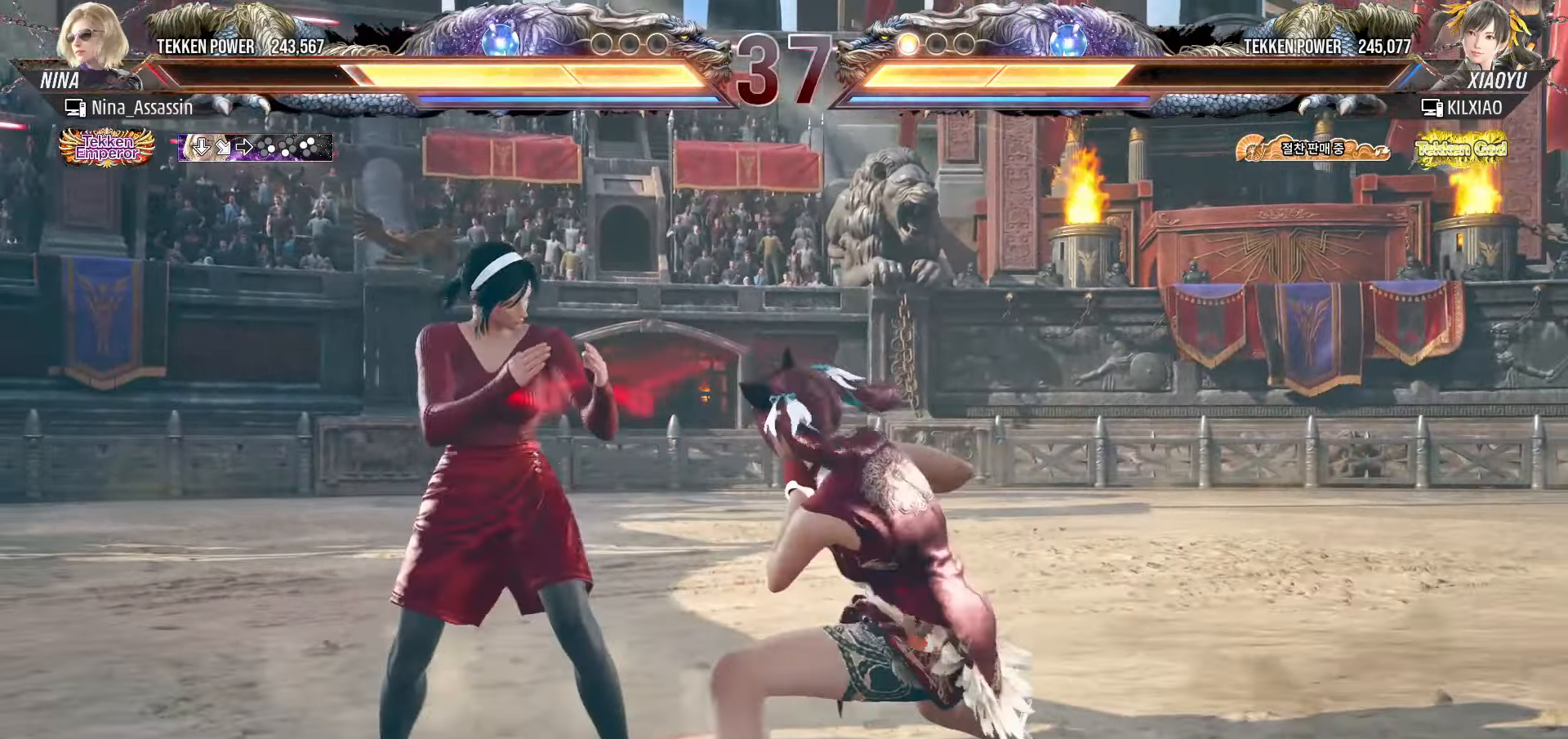
{"dt_ms": 500, "buttons": [], "left_stick": "left", "events": [[433, "left_stick", "center"], [483, "left_stick", "left"]]}
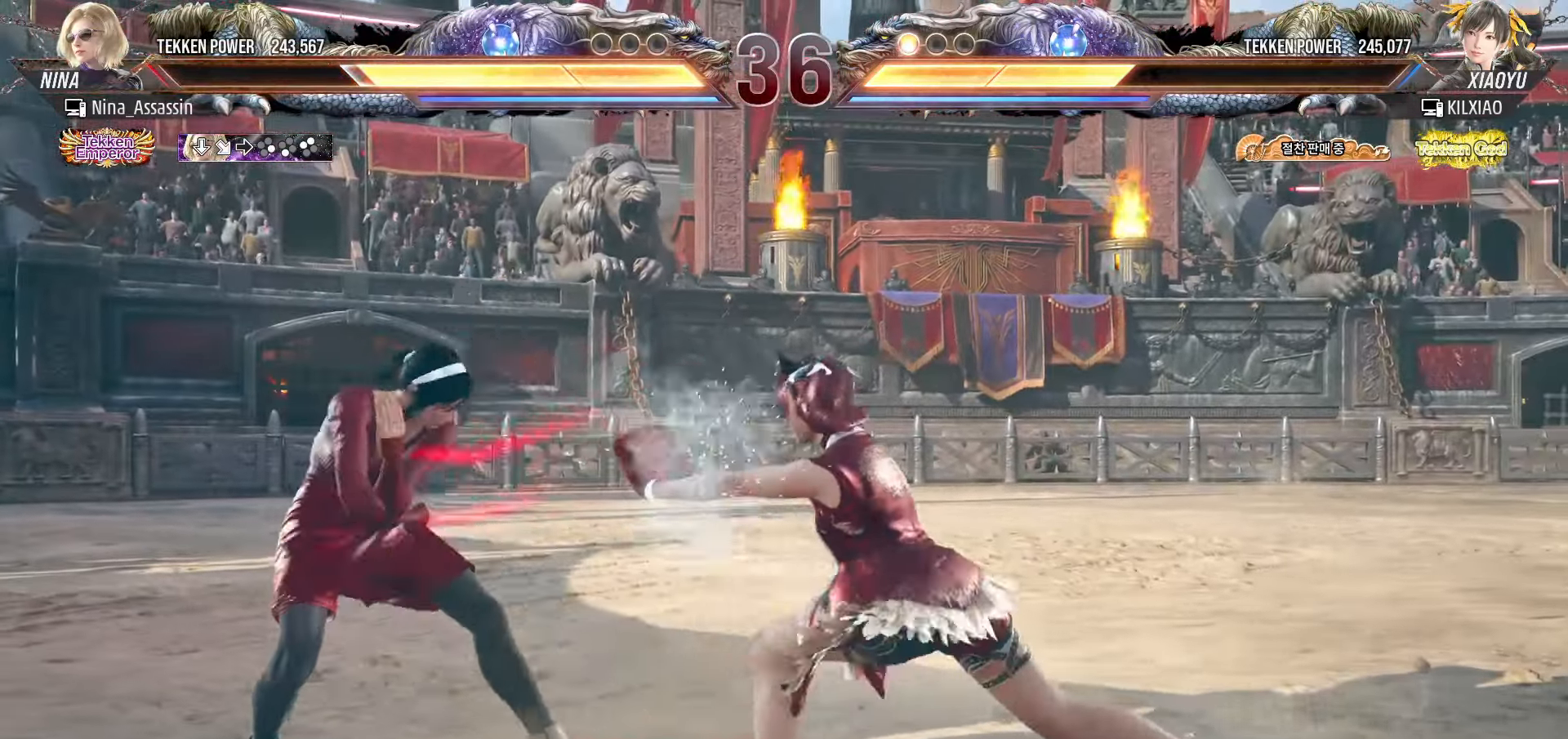
{"dt_ms": 500, "buttons": ["TRIANGLE"], "left_stick": "right", "events": [[400, "left_stick", "down"], [467, "left_stick", "right"], [483, "TRIANGLE", "down"]]}
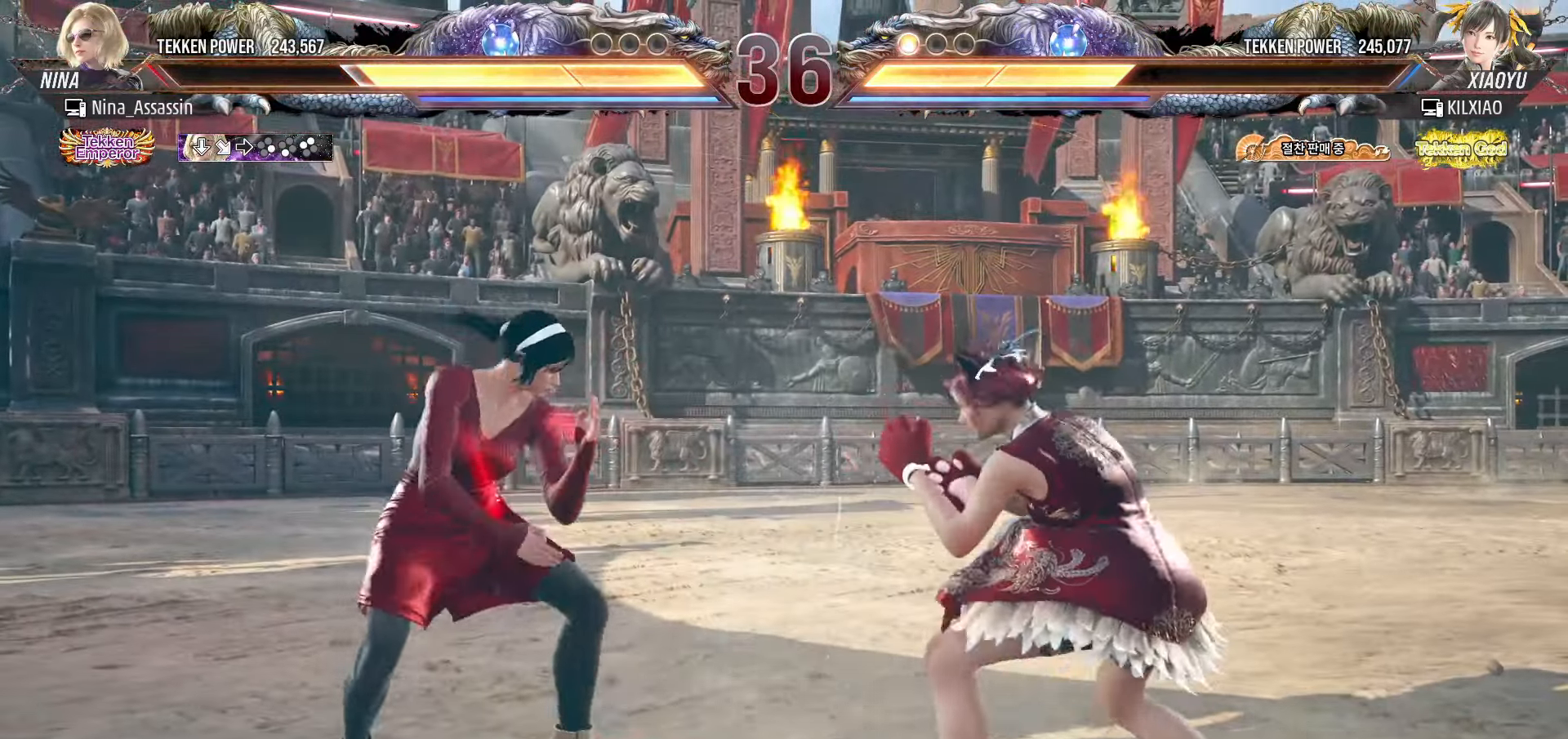
{"dt_ms": 500, "buttons": [], "left_stick": "center", "events": [[33, "TRIANGLE", "up"], [83, "left_stick", "center"]]}
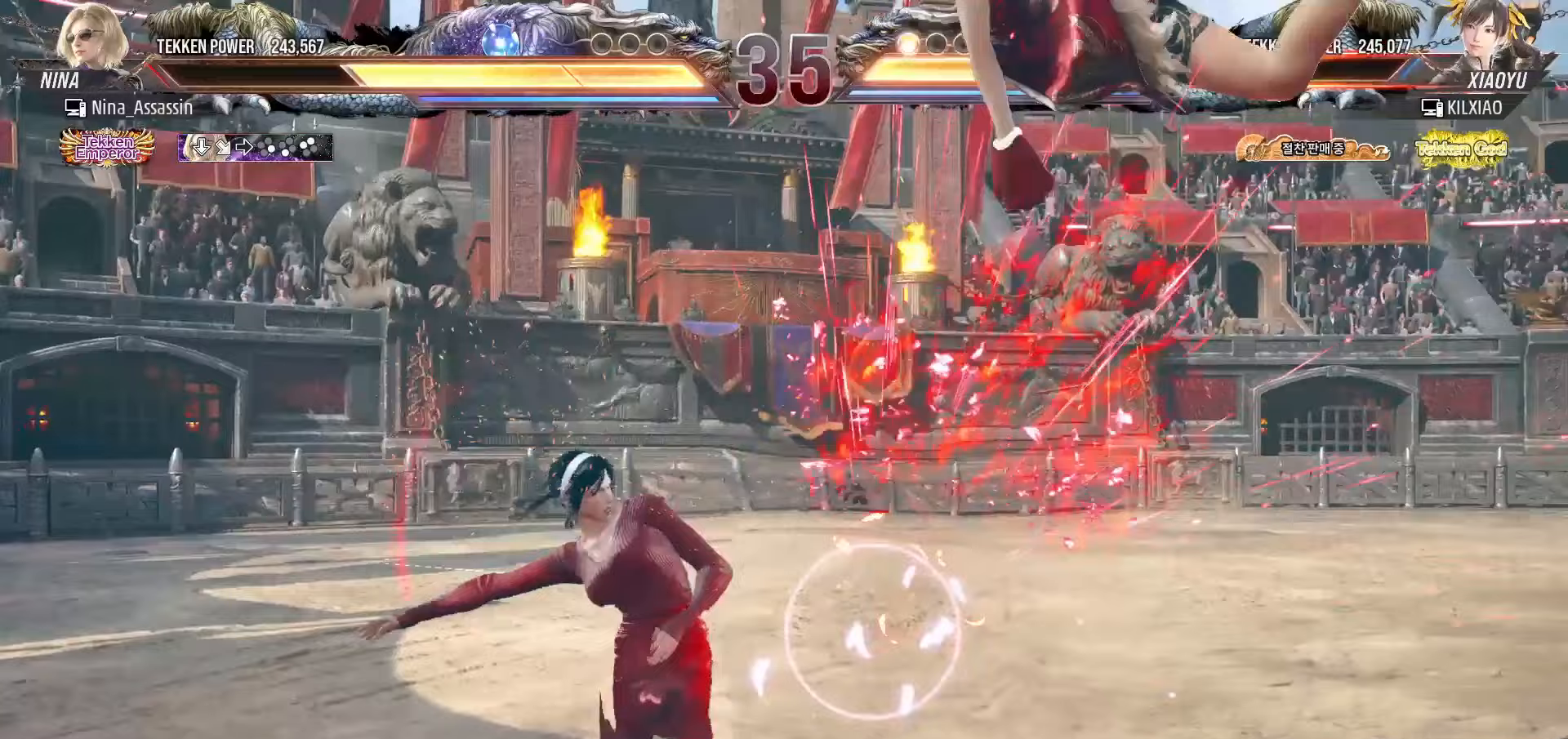
{"dt_ms": 500, "buttons": [], "left_stick": "center", "events": [[183, "left_stick", "down-right"], [400, "left_stick", "center"], [417, "TRIANGLE", "down"], [483, "TRIANGLE", "up"]]}
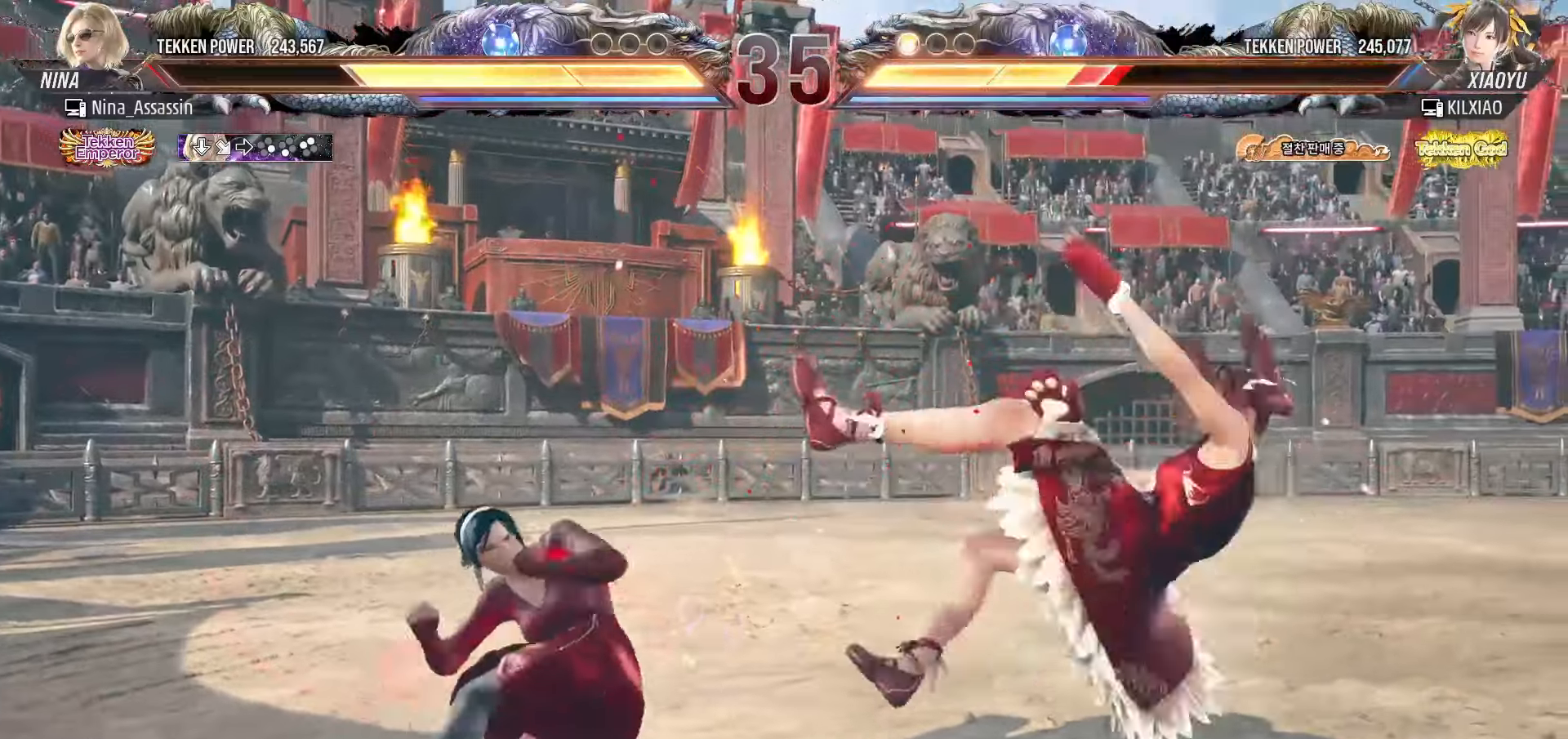
{"dt_ms": 500, "buttons": [], "left_stick": "down-left", "events": [[100, "left_stick", "left"], [500, "left_stick", "down-left"]]}
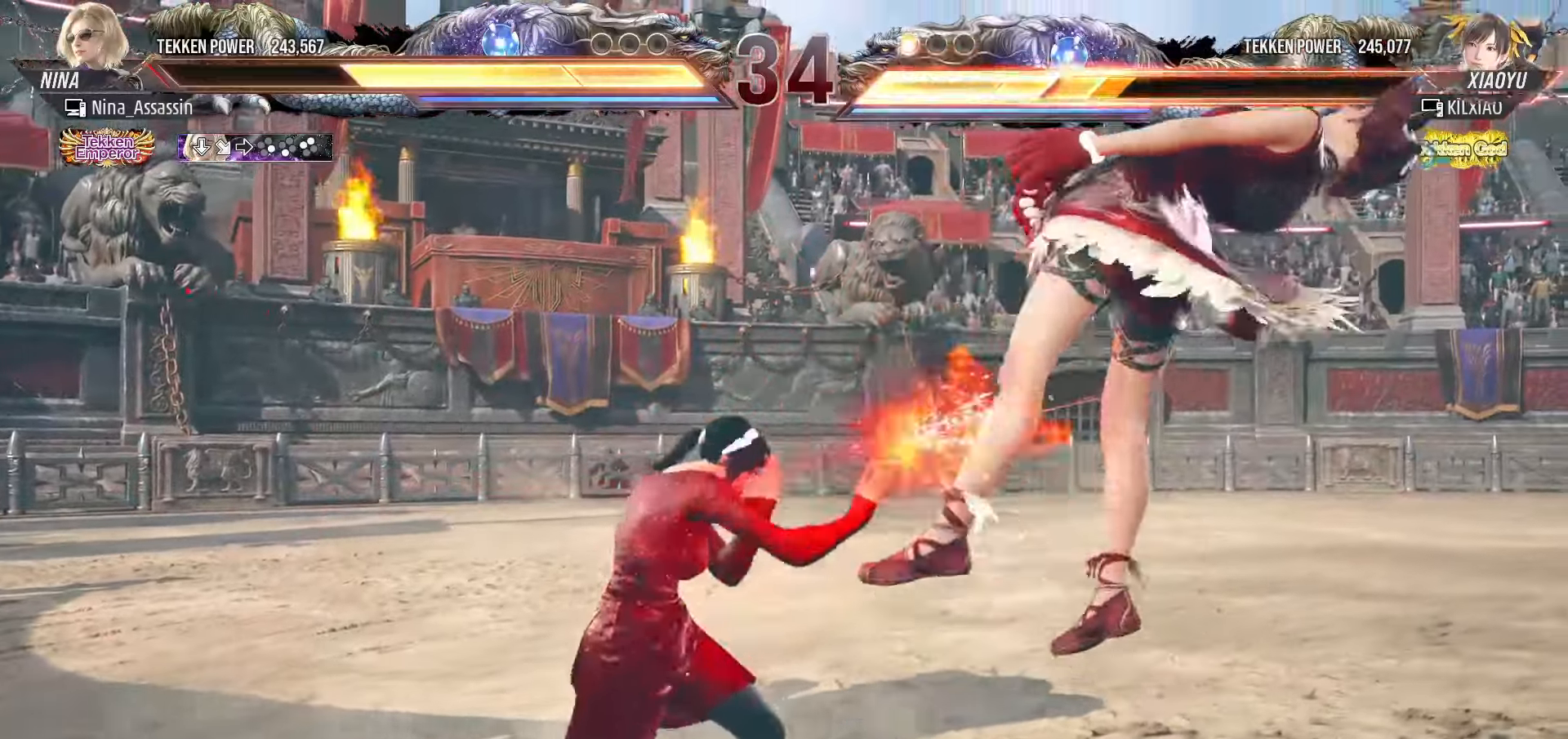
{"dt_ms": 500, "buttons": [], "left_stick": "left", "events": [[17, "TRIANGLE", "down"], [33, "TRIANGLE", "up"], [67, "TRIANGLE", "down"], [100, "TRIANGLE", "up"], [133, "left_stick", "center"], [383, "left_stick", "left"]]}
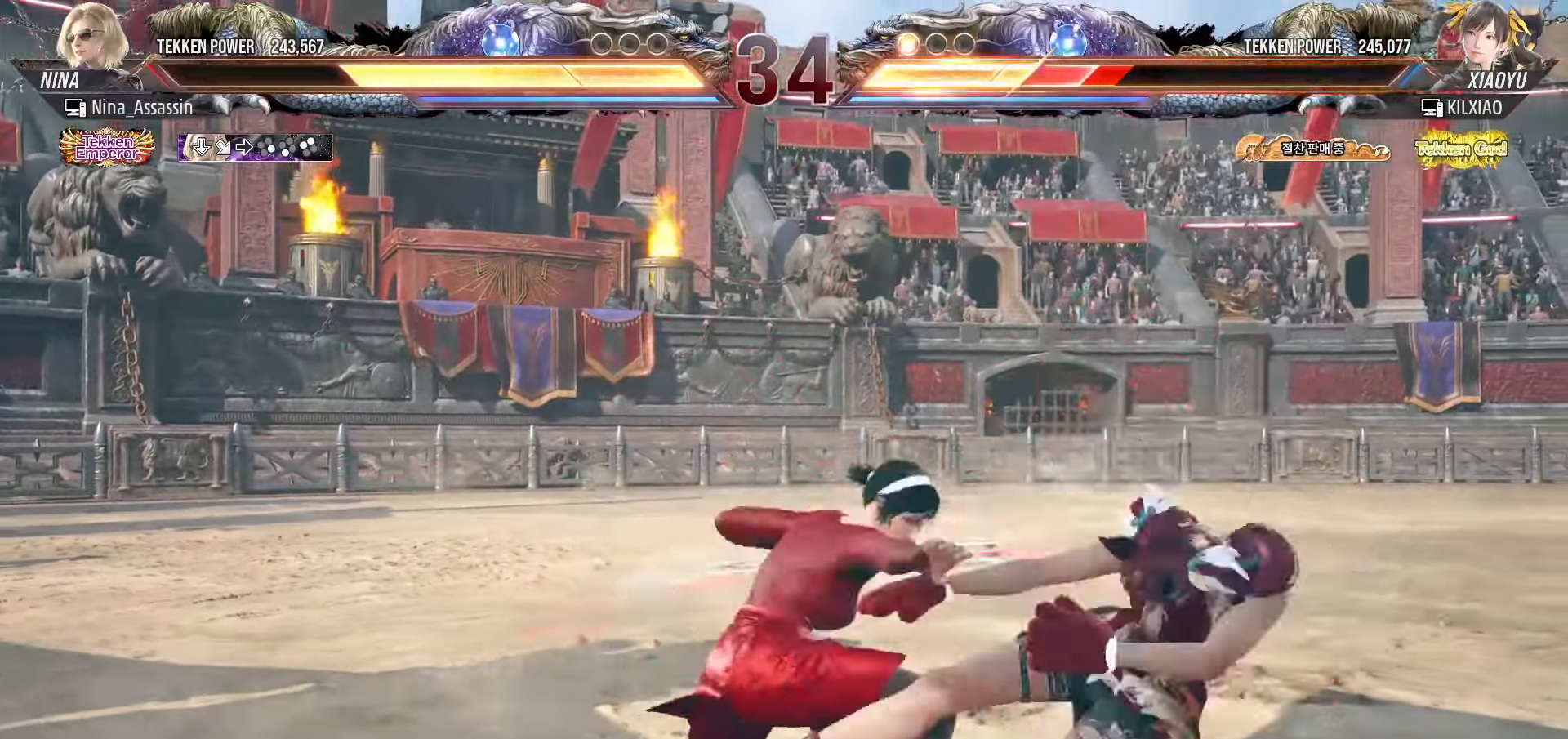
{"dt_ms": 500, "buttons": [], "left_stick": "right"}
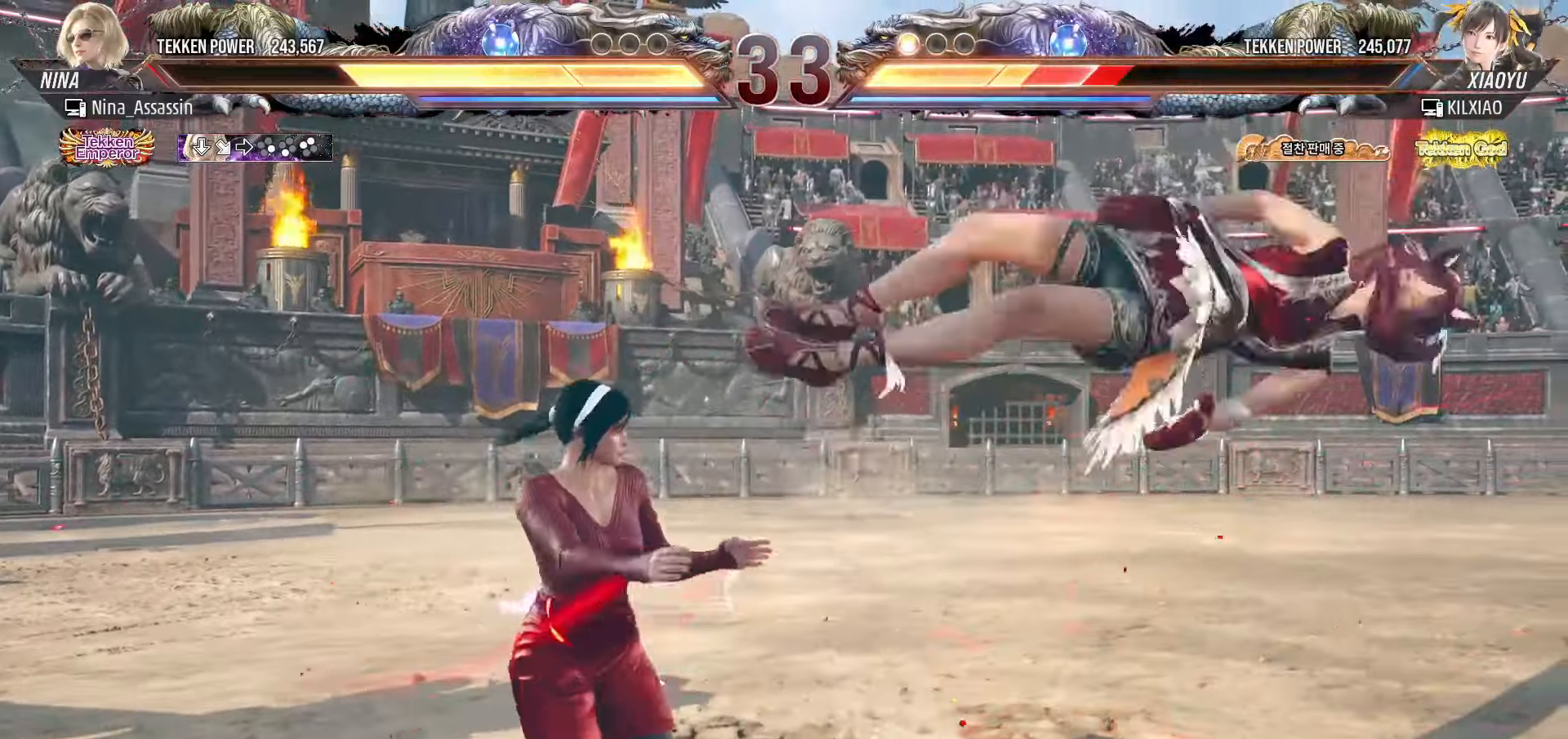
{"dt_ms": 500, "buttons": [], "left_stick": "left"}
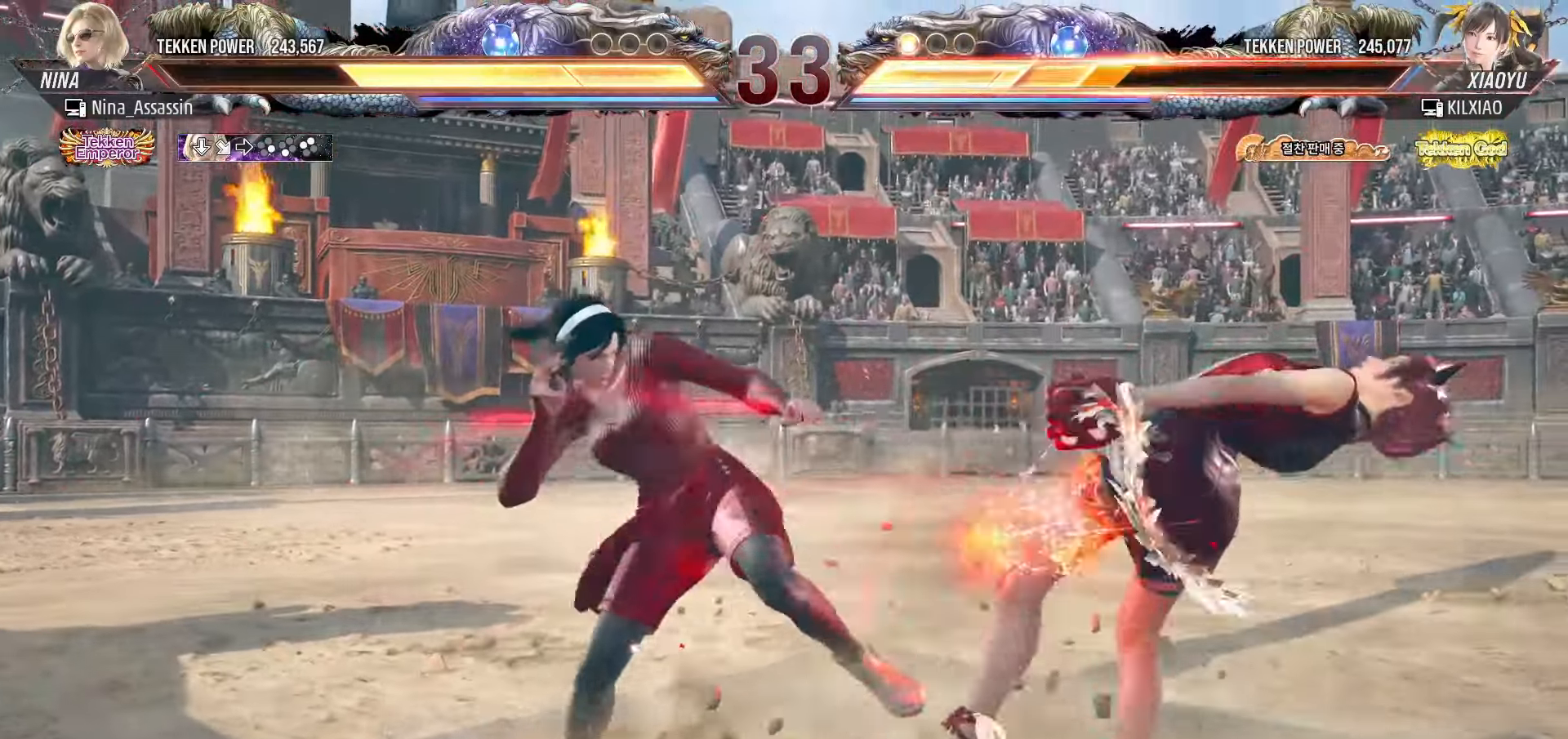
{"dt_ms": 500, "buttons": [], "left_stick": "left", "events": [[350, "CIRCLE", "down"], [383, "CIRCLE", "up"], [433, "CIRCLE", "down"], [450, "CIRCLE", "up"]]}
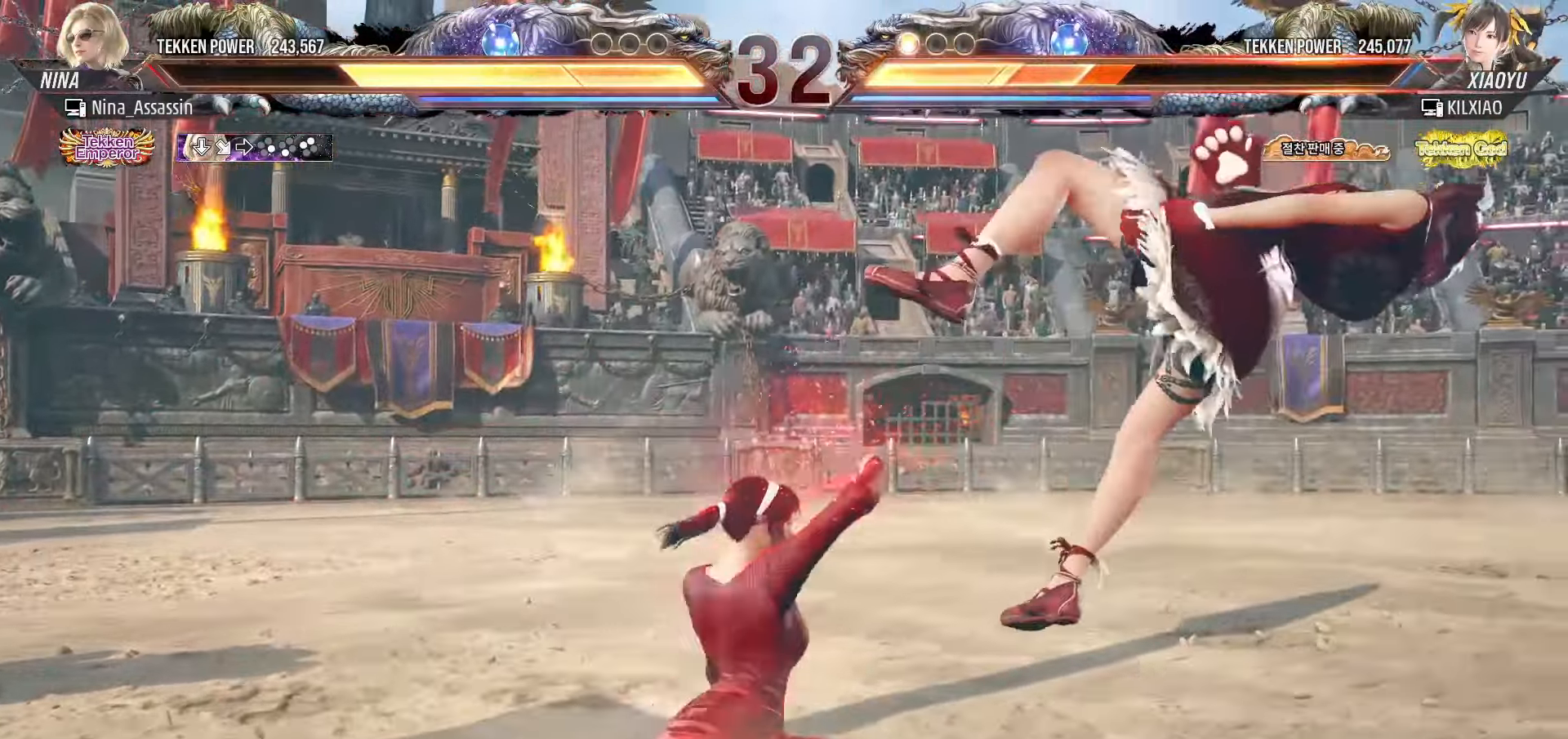
{"dt_ms": 1000, "buttons": [], "left_stick": "center"}